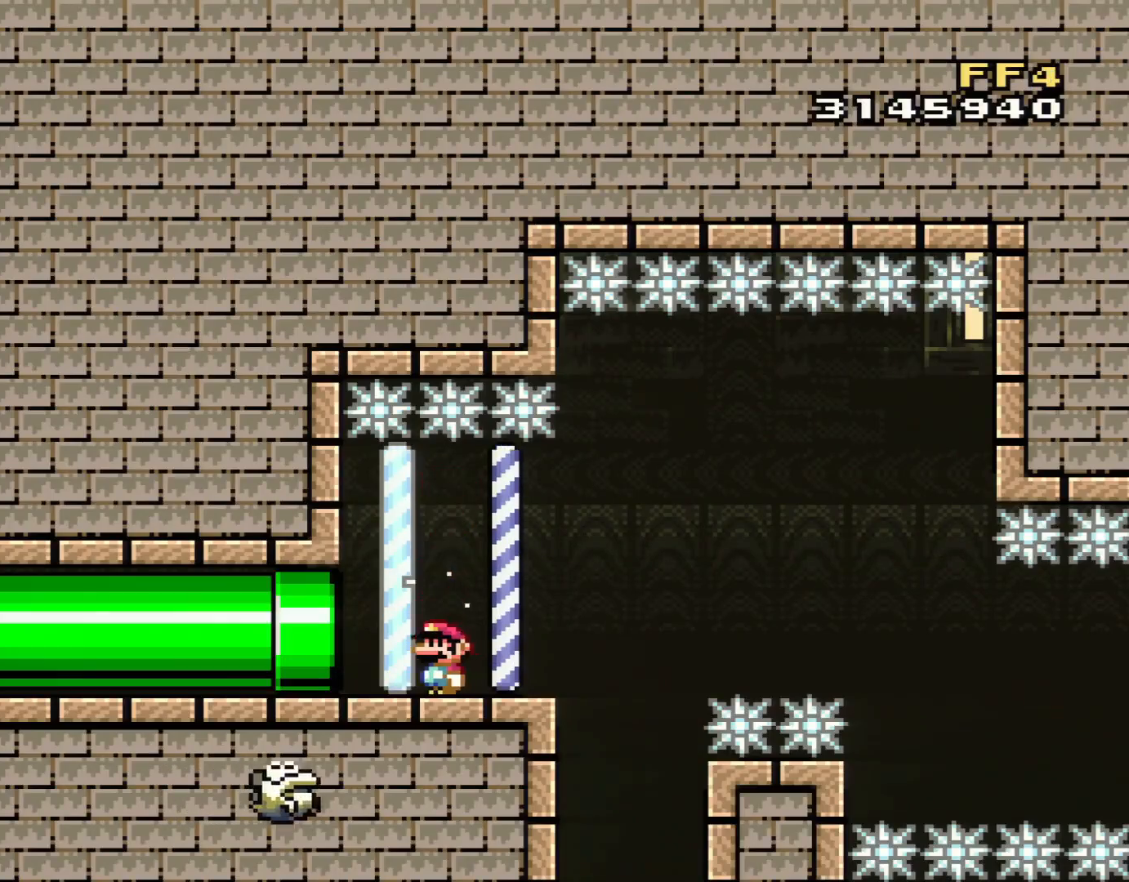
Gameplay with a controller (Nintendo layout); each line is a JSON object with the inputs held at the frame after it. "events" lists button and stick changes between this image and that frame as [ms after this image, input, new state], when the widget could be followed in between. Not read: L3 R3.
{"buttons": ["X", "DPAD_RIGHT"], "events": [[83, "DPAD_RIGHT", "up"], [450, "DPAD_RIGHT", "down"]]}
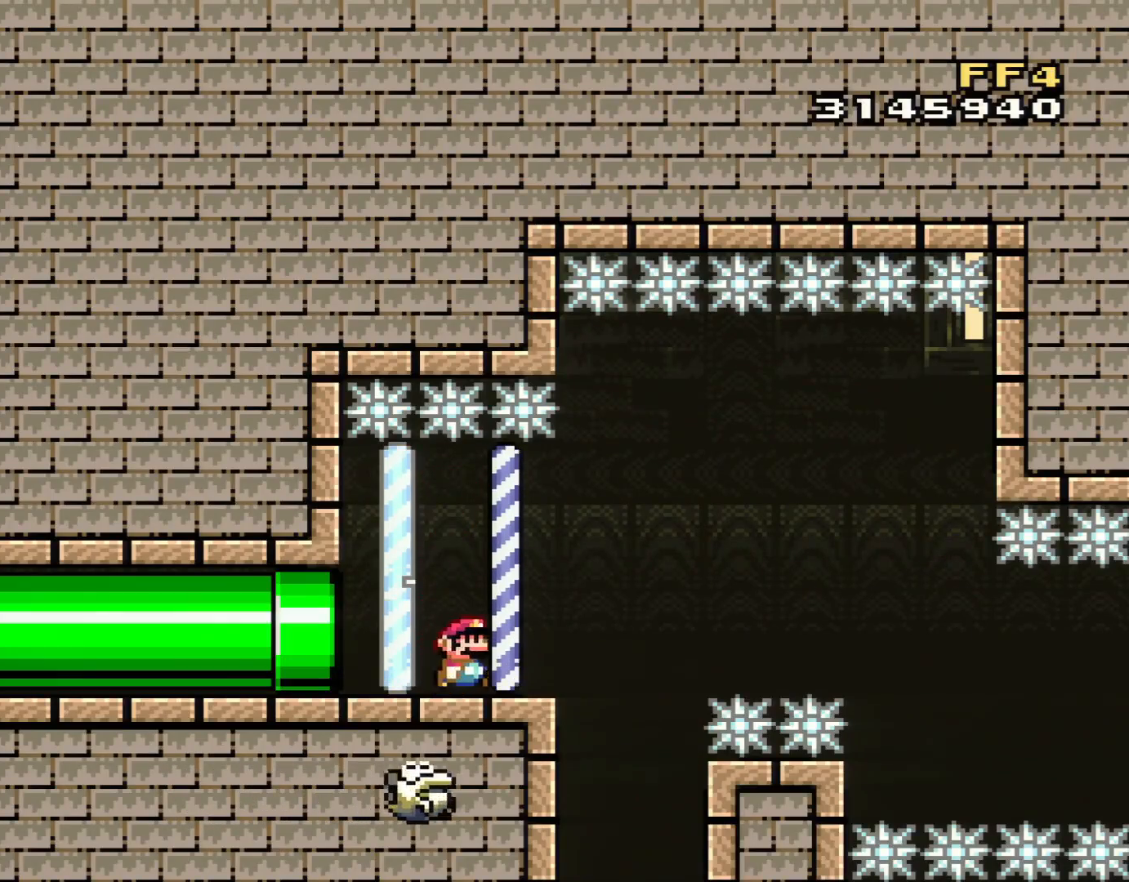
{"buttons": ["X", "DPAD_LEFT"], "events": [[200, "A", "down"], [300, "A", "up"], [384, "DPAD_LEFT", "down"], [384, "DPAD_RIGHT", "up"]]}
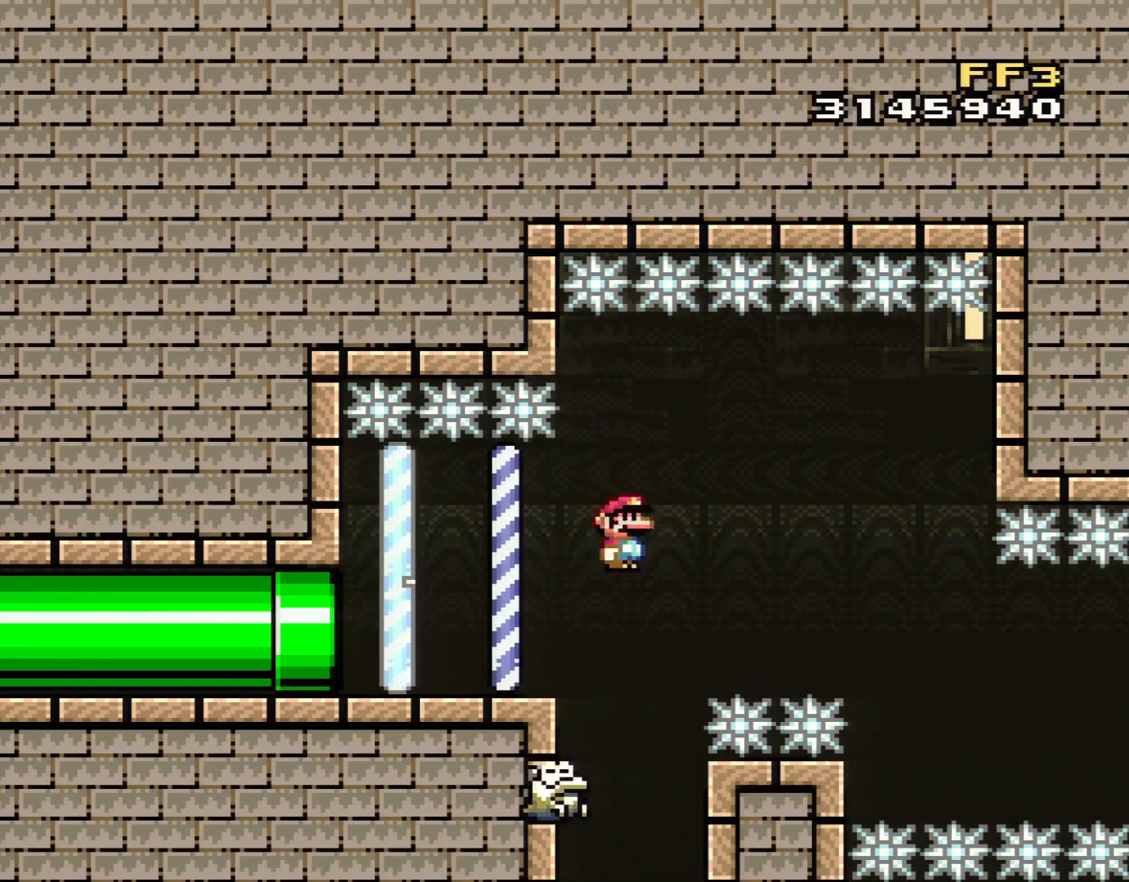
{"buttons": ["A", "X", "DPAD_RIGHT"], "events": [[100, "DPAD_LEFT", "up"], [133, "A", "down"], [200, "DPAD_RIGHT", "down"]]}
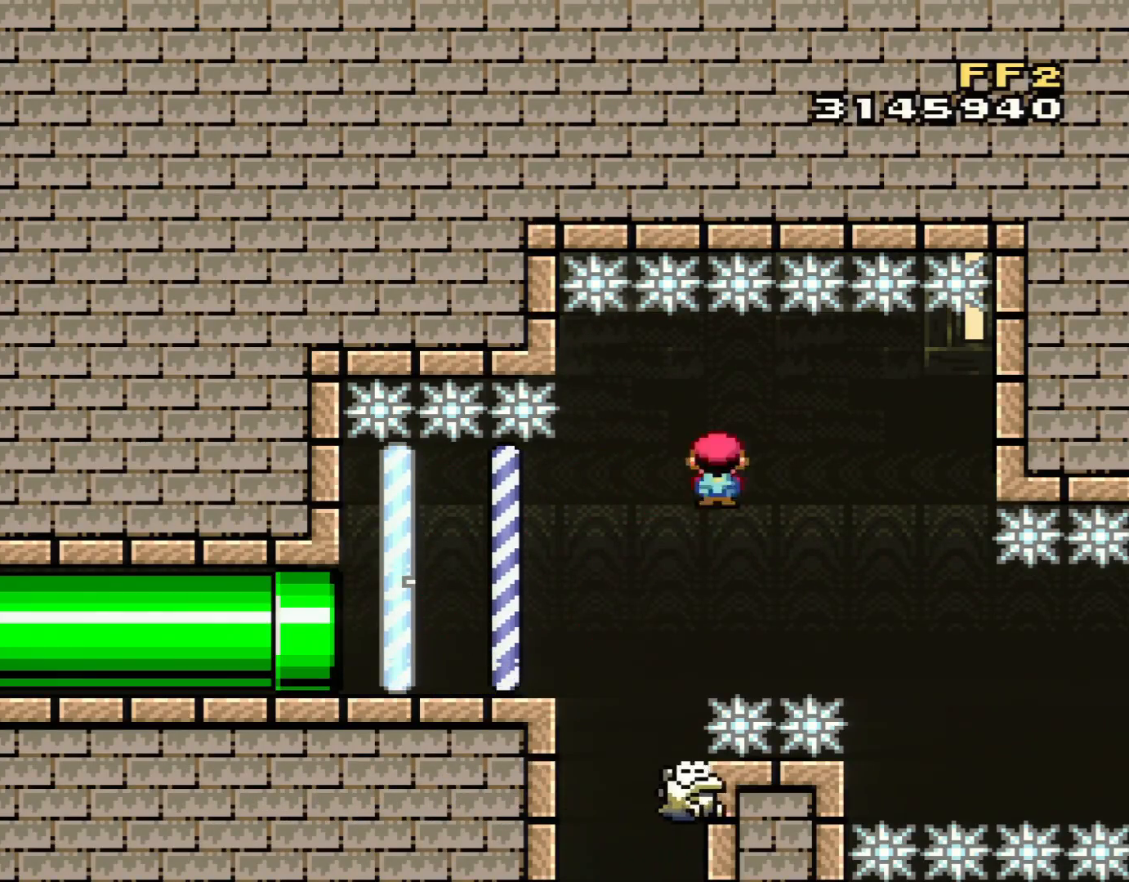
{"buttons": ["A", "X", "DPAD_RIGHT"], "events": [[267, "DPAD_RIGHT", "up"], [300, "DPAD_LEFT", "down"], [417, "DPAD_DOWN", "down"], [417, "DPAD_LEFT", "up"], [451, "DPAD_DOWN", "up"], [451, "DPAD_RIGHT", "down"]]}
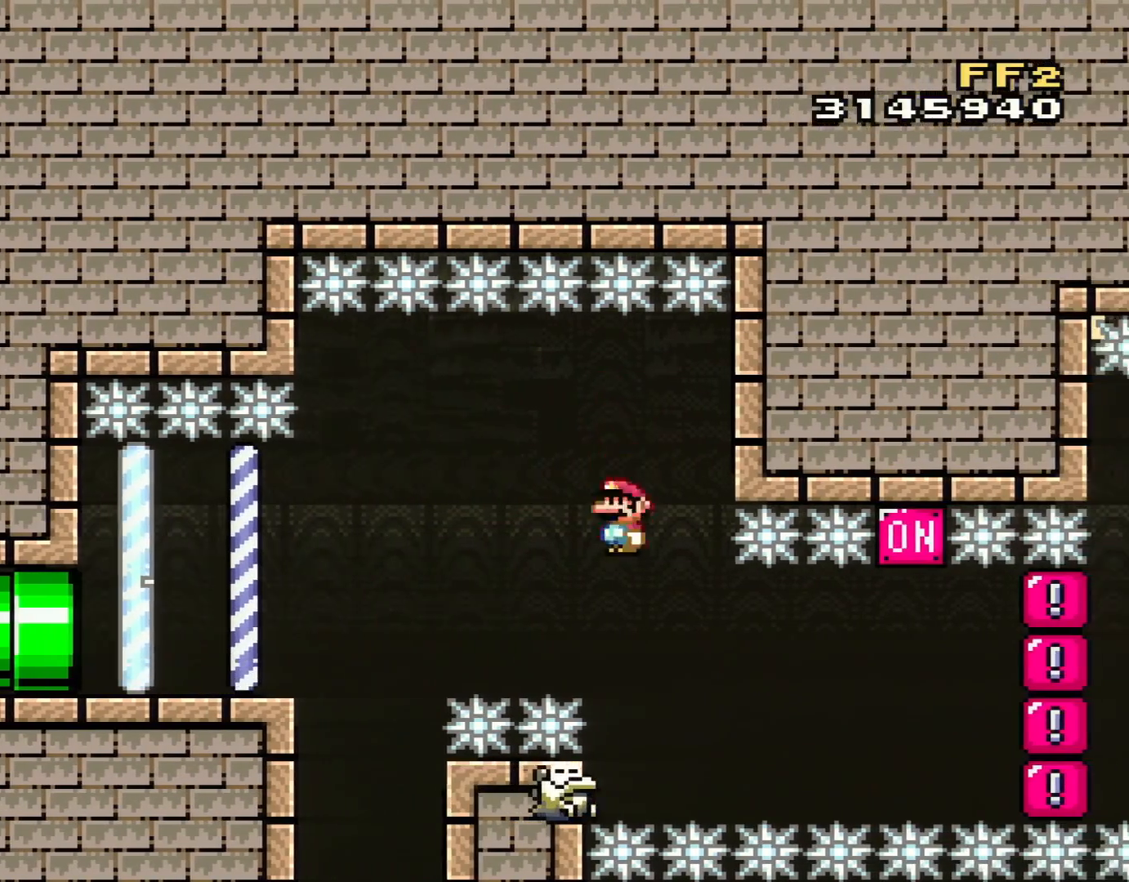
{"buttons": ["X"], "events": [[133, "DPAD_LEFT", "down"], [133, "DPAD_RIGHT", "up"], [166, "A", "up"], [267, "DPAD_LEFT", "up"], [267, "DPAD_RIGHT", "down"], [483, "DPAD_RIGHT", "up"]]}
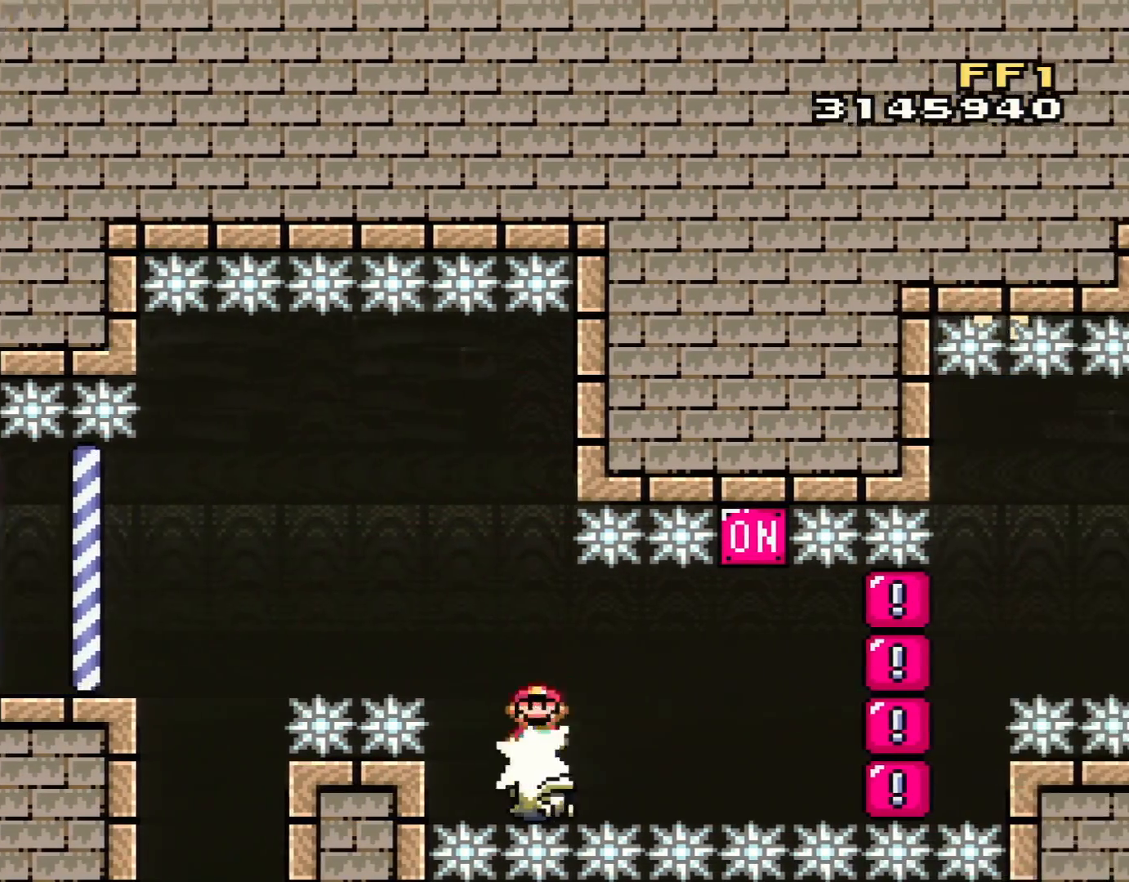
{"buttons": ["X"], "events": []}
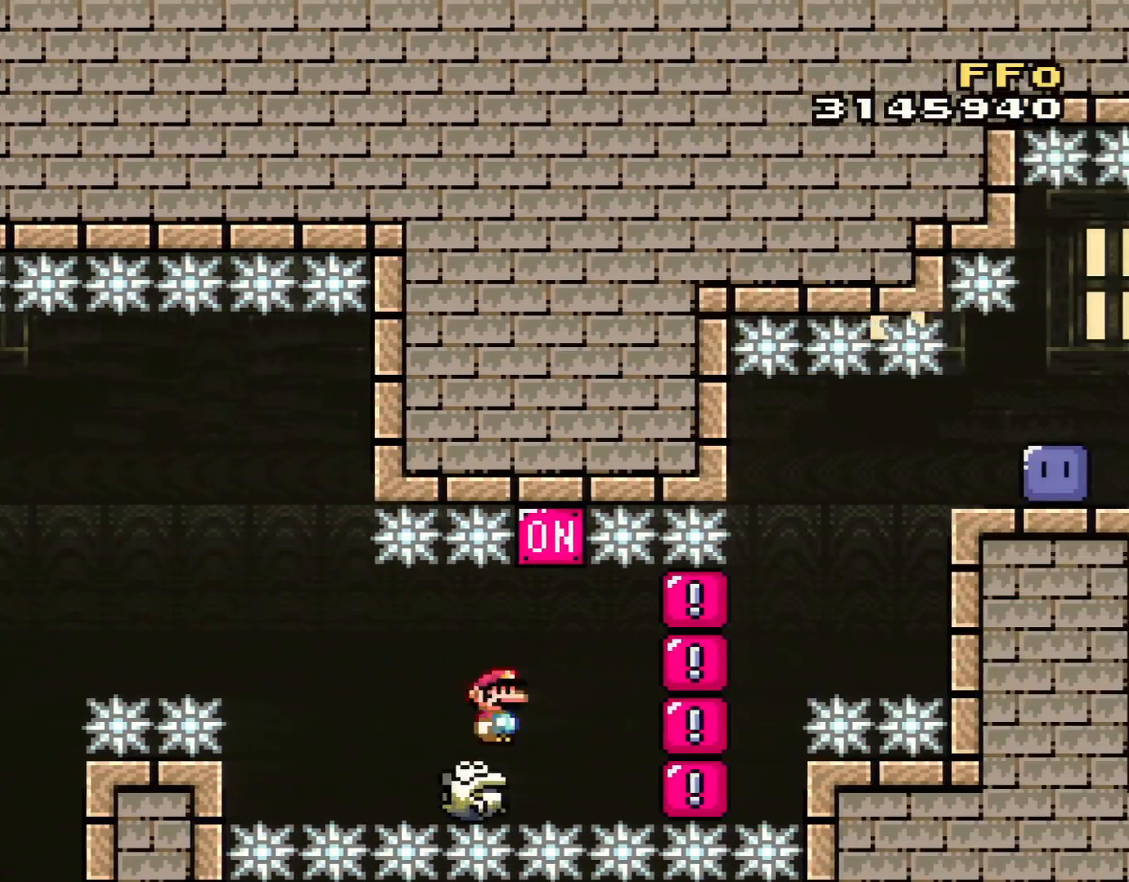
{"buttons": ["X"], "events": [[33, "A", "down"], [183, "DPAD_LEFT", "down"], [233, "DPAD_UP", "down"], [283, "DPAD_LEFT", "up"], [283, "DPAD_RIGHT", "down"], [283, "DPAD_UP", "up"], [317, "A", "up"], [417, "DPAD_RIGHT", "up"]]}
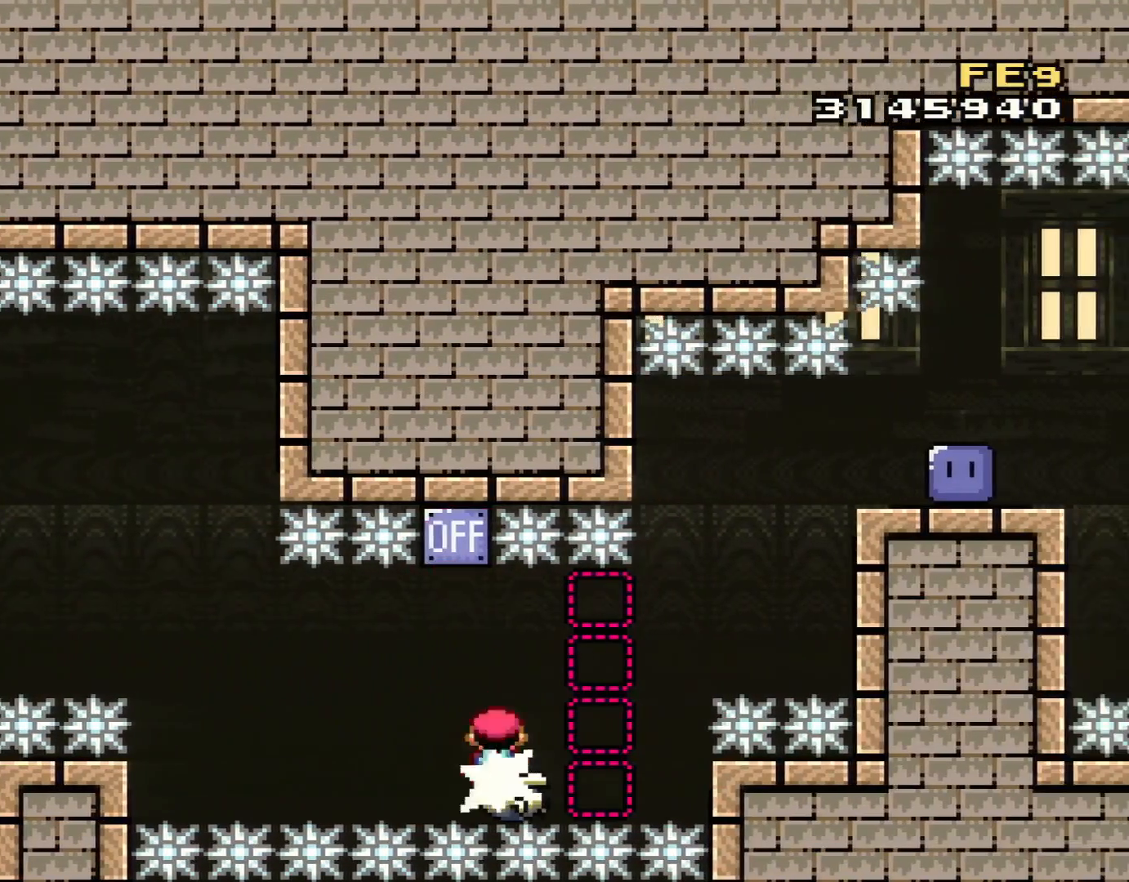
{"buttons": ["X"], "events": []}
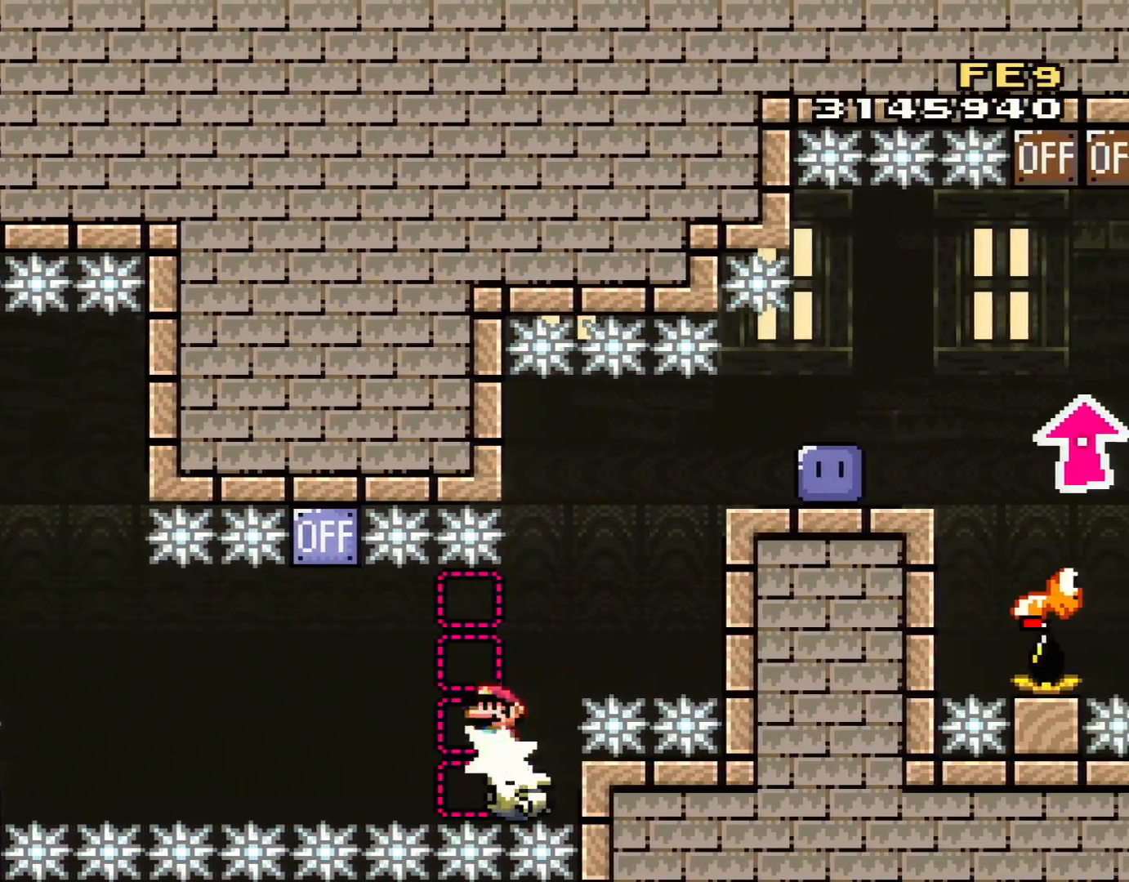
{"buttons": ["X", "DPAD_RIGHT"], "events": [[33, "A", "down"], [233, "DPAD_RIGHT", "down"], [483, "A", "up"]]}
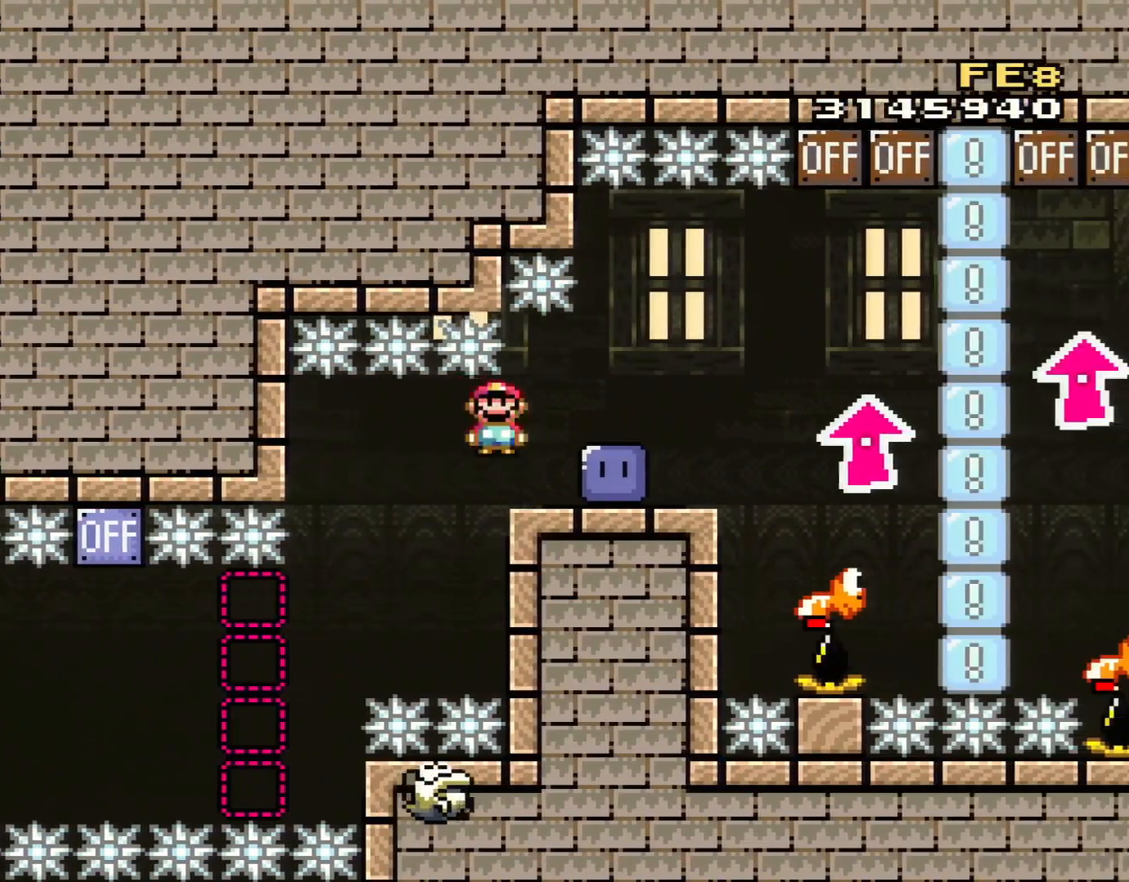
{"buttons": ["Y"], "events": [[267, "X", "up"], [350, "Y", "down"], [484, "DPAD_RIGHT", "up"]]}
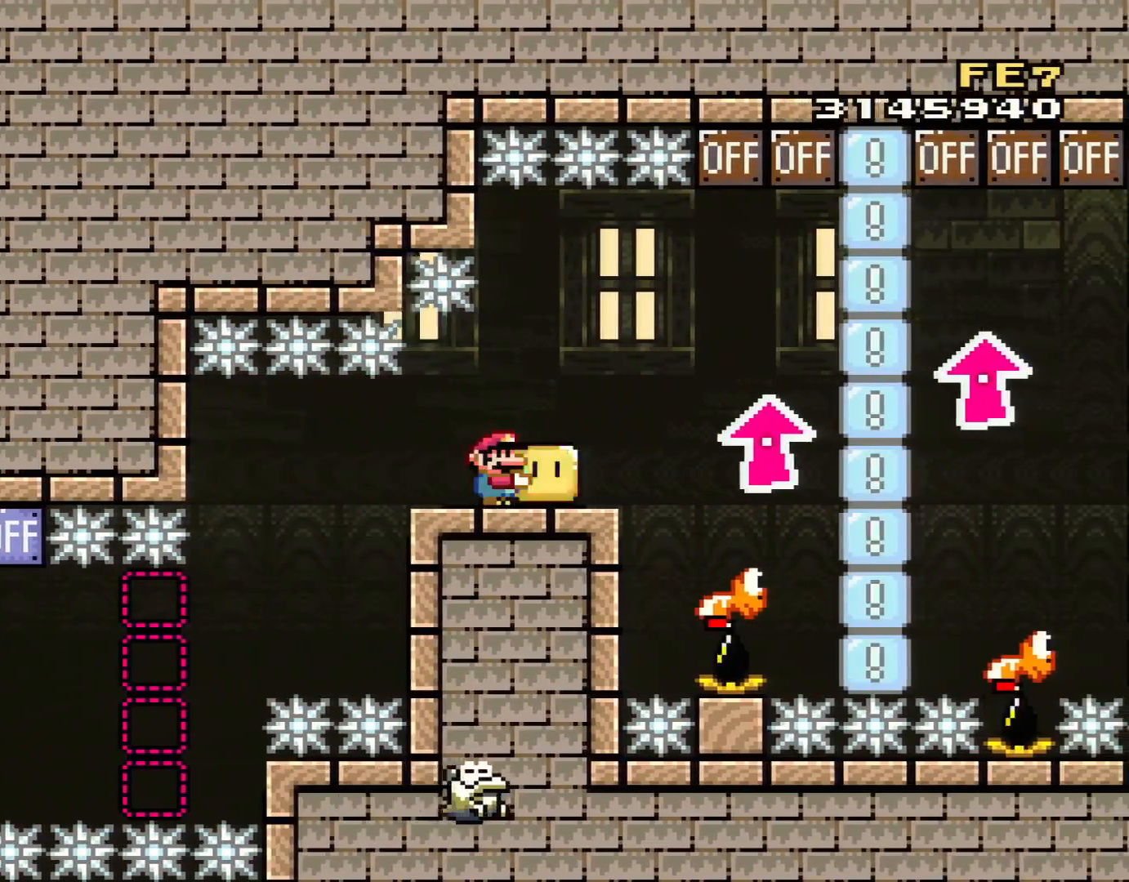
{"buttons": ["DPAD_UP", "DPAD_LEFT"], "events": [[50, "DPAD_RIGHT", "down"], [133, "B", "down"], [233, "B", "up"], [317, "DPAD_UP", "down"], [417, "DPAD_RIGHT", "up"], [450, "Y", "up"], [483, "DPAD_LEFT", "down"]]}
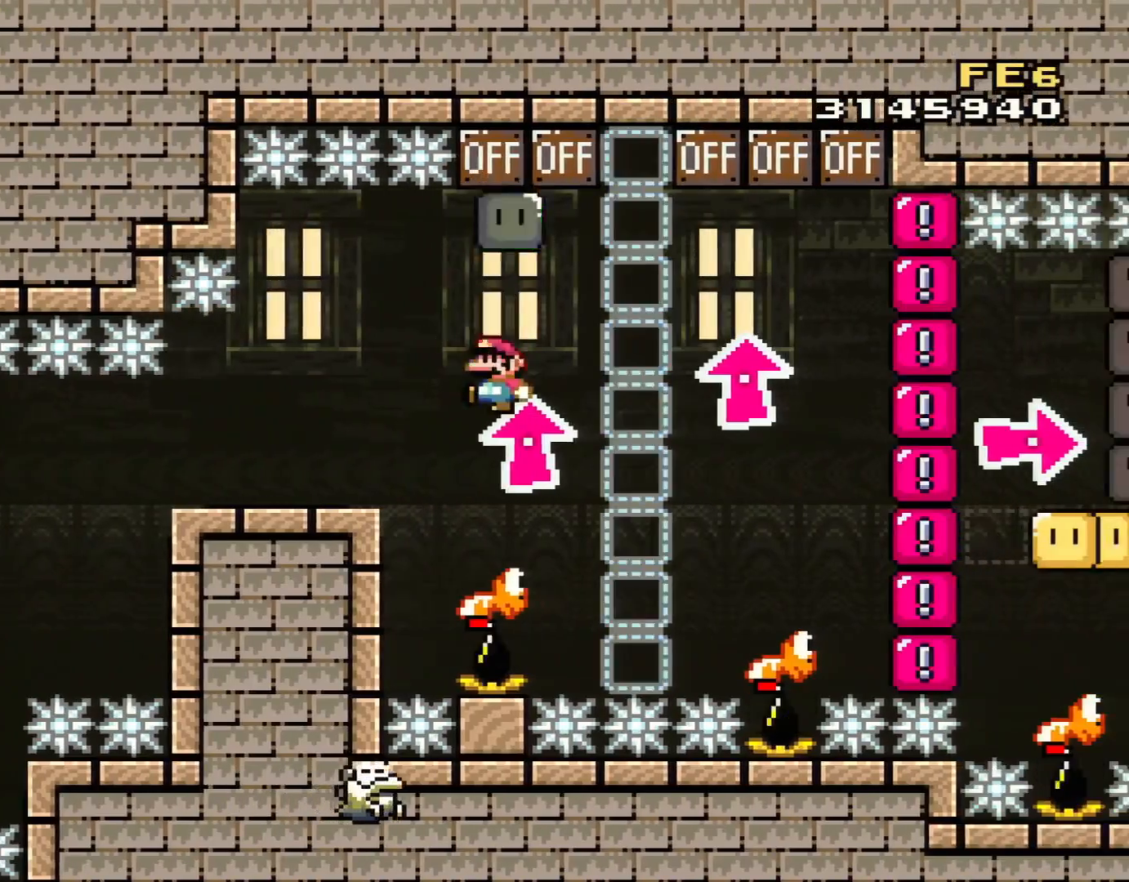
{"buttons": ["Y", "DPAD_RIGHT"], "events": [[17, "Y", "down"], [134, "B", "down"], [200, "DPAD_LEFT", "up"], [200, "DPAD_UP", "up"], [234, "DPAD_RIGHT", "down"], [417, "B", "up"]]}
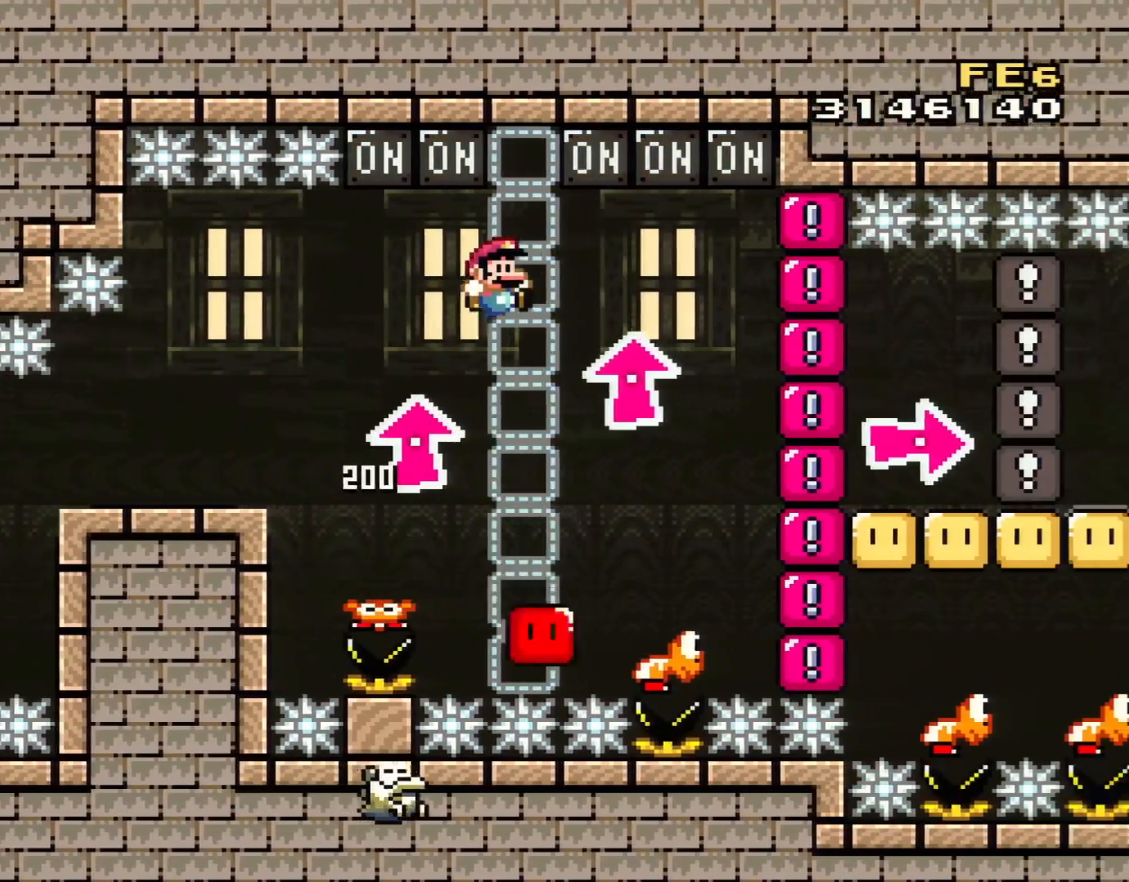
{"buttons": ["B", "Y", "DPAD_RIGHT"], "events": [[33, "B", "down"], [66, "DPAD_RIGHT", "up"], [100, "DPAD_RIGHT", "down"], [267, "DPAD_RIGHT", "up"], [267, "DPAD_UP", "down"], [283, "DPAD_LEFT", "down"], [283, "DPAD_UP", "up"], [450, "DPAD_LEFT", "up"], [500, "DPAD_RIGHT", "down"]]}
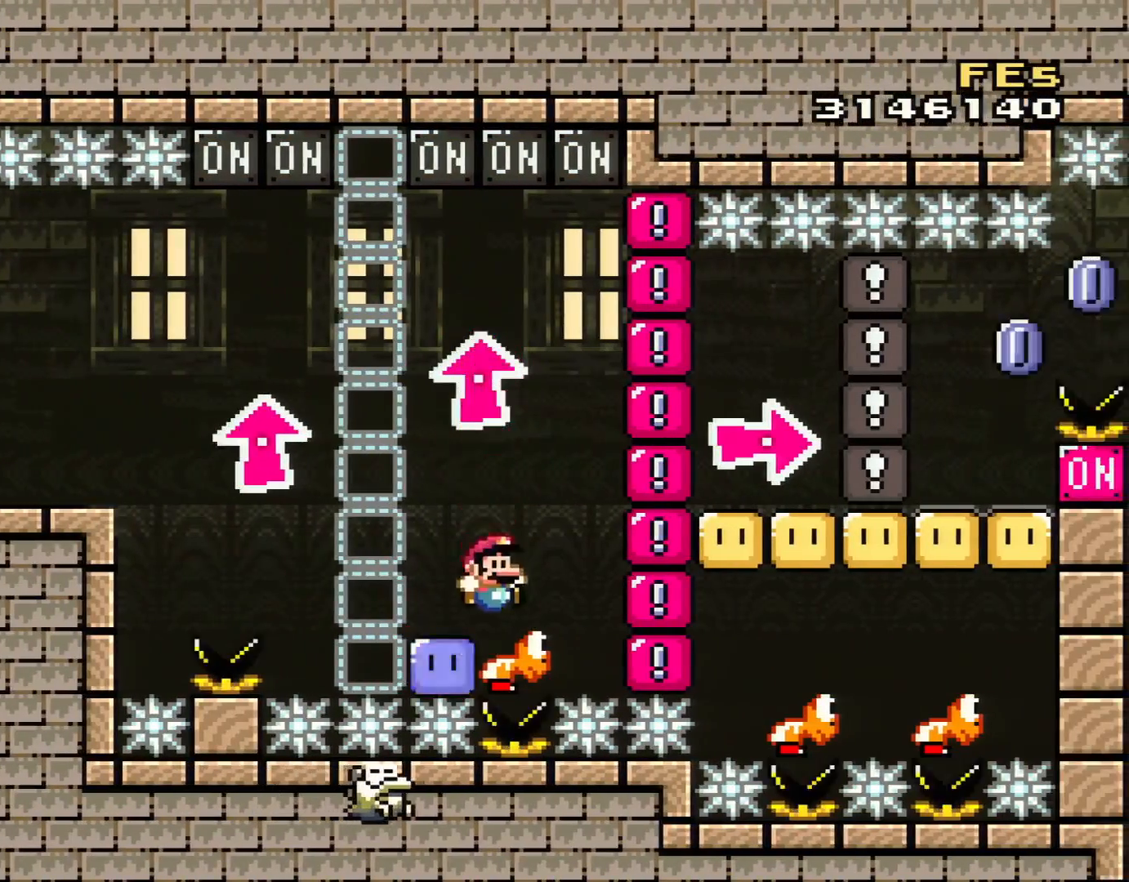
{"buttons": ["DPAD_UP", "DPAD_RIGHT"], "events": [[100, "DPAD_RIGHT", "up"], [100, "DPAD_UP", "down"], [134, "DPAD_LEFT", "down"], [134, "DPAD_UP", "up"], [317, "DPAD_LEFT", "up"], [317, "DPAD_RIGHT", "down"], [384, "DPAD_UP", "down"], [467, "B", "up"], [467, "Y", "up"]]}
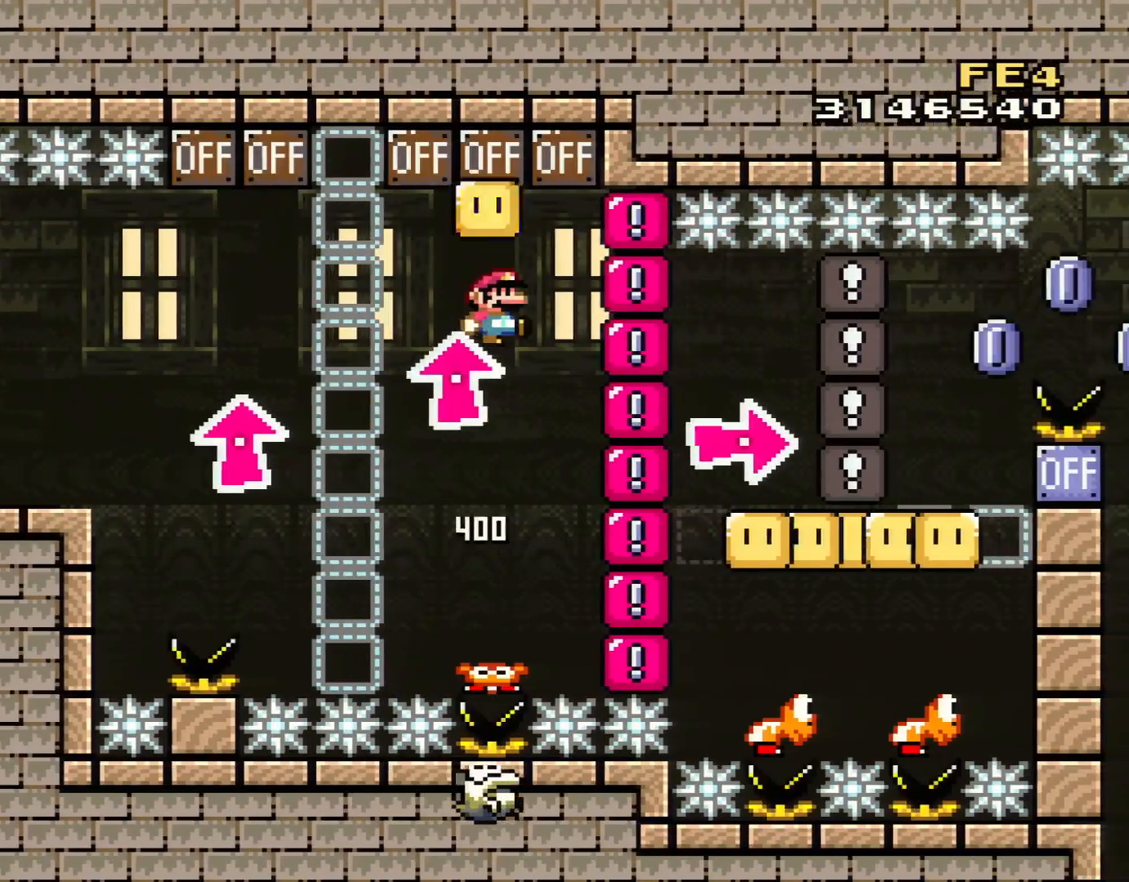
{"buttons": ["B", "Y", "DPAD_LEFT"], "events": [[33, "B", "down"], [33, "Y", "down"], [450, "DPAD_RIGHT", "up"], [467, "DPAD_LEFT", "down"], [467, "DPAD_UP", "up"]]}
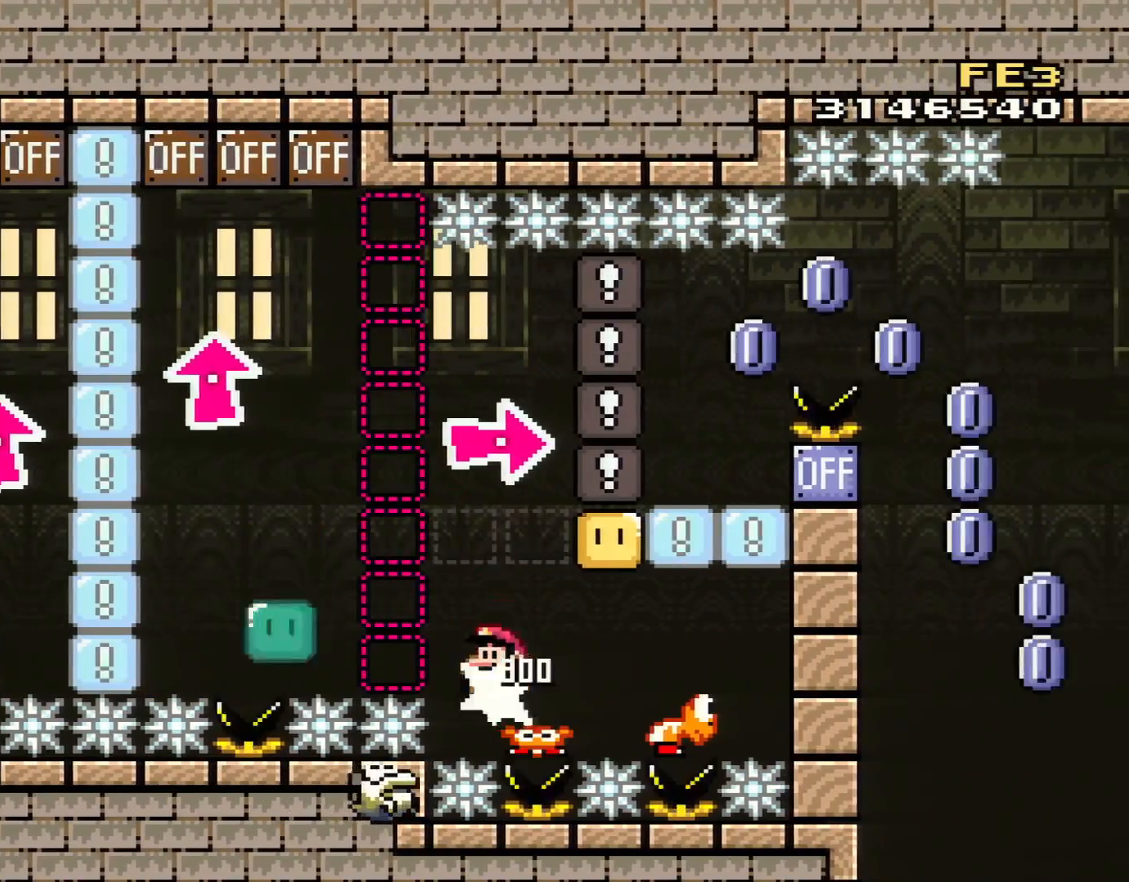
{"buttons": ["B", "Y"], "events": [[67, "DPAD_LEFT", "up"], [67, "DPAD_UP", "down"], [100, "DPAD_RIGHT", "down"], [100, "DPAD_UP", "up"], [167, "B", "up"], [167, "DPAD_RIGHT", "up"], [167, "DPAD_UP", "down"], [234, "DPAD_LEFT", "down"], [234, "DPAD_UP", "up"], [317, "DPAD_LEFT", "up"], [317, "DPAD_RIGHT", "down"], [350, "B", "down"], [451, "DPAD_RIGHT", "up"]]}
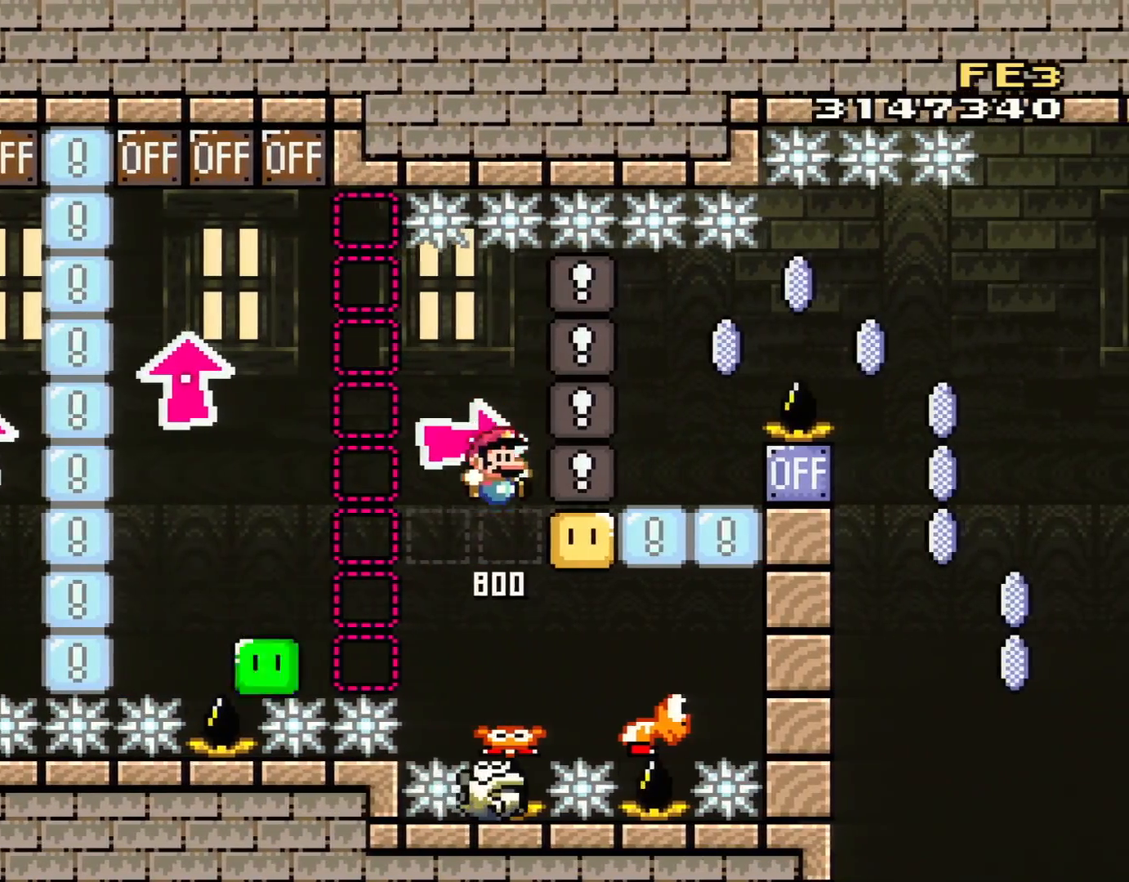
{"buttons": ["Y"], "events": [[33, "B", "up"], [100, "DPAD_RIGHT", "down"], [166, "B", "down"], [467, "DPAD_RIGHT", "up"], [500, "B", "up"]]}
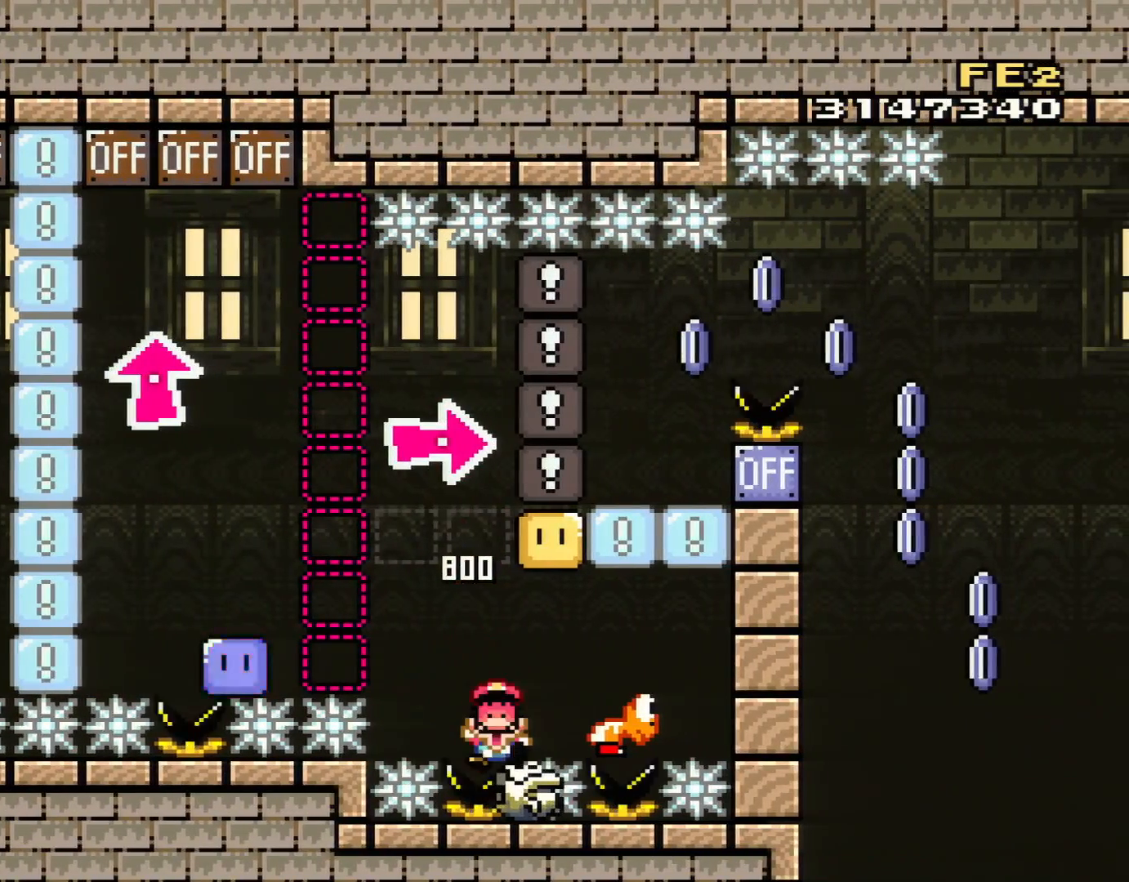
{"buttons": [], "events": [[33, "Y", "up"]]}
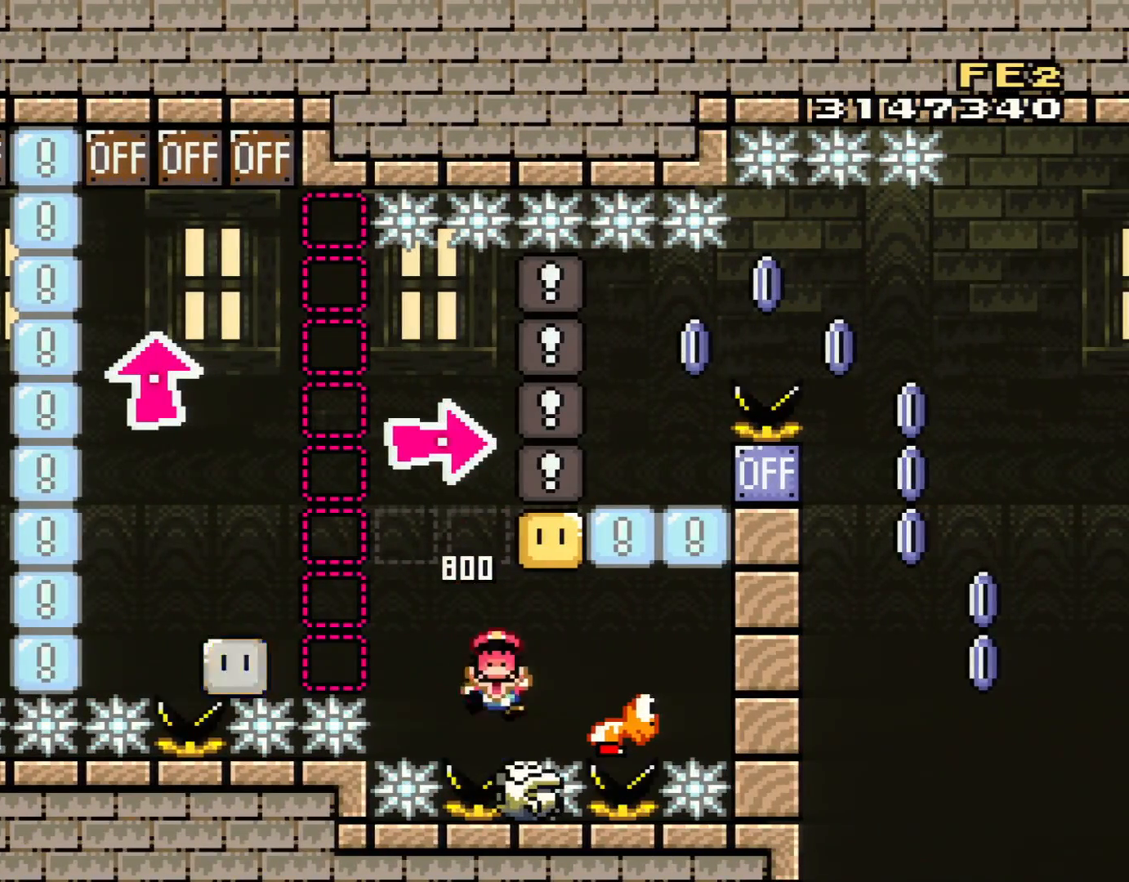
{"buttons": [], "events": []}
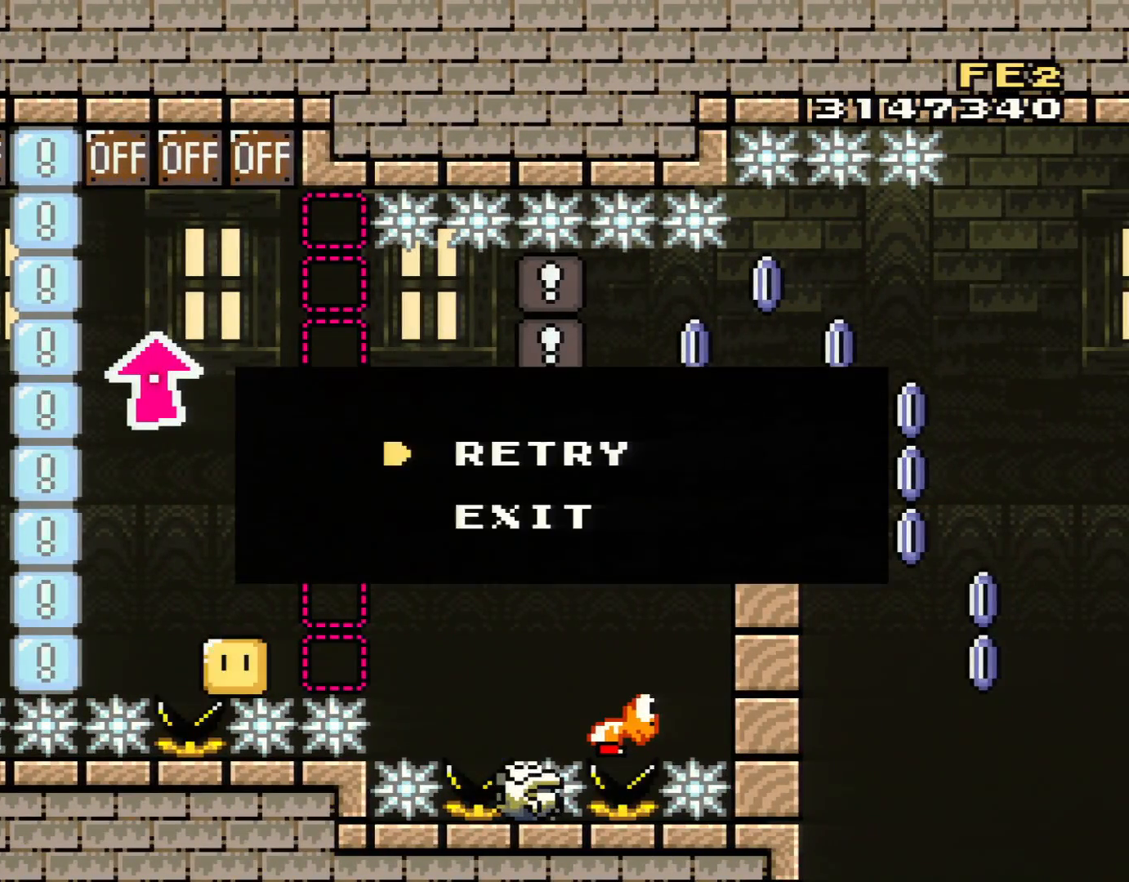
{"buttons": [], "events": [[384, "A", "down"], [501, "A", "up"]]}
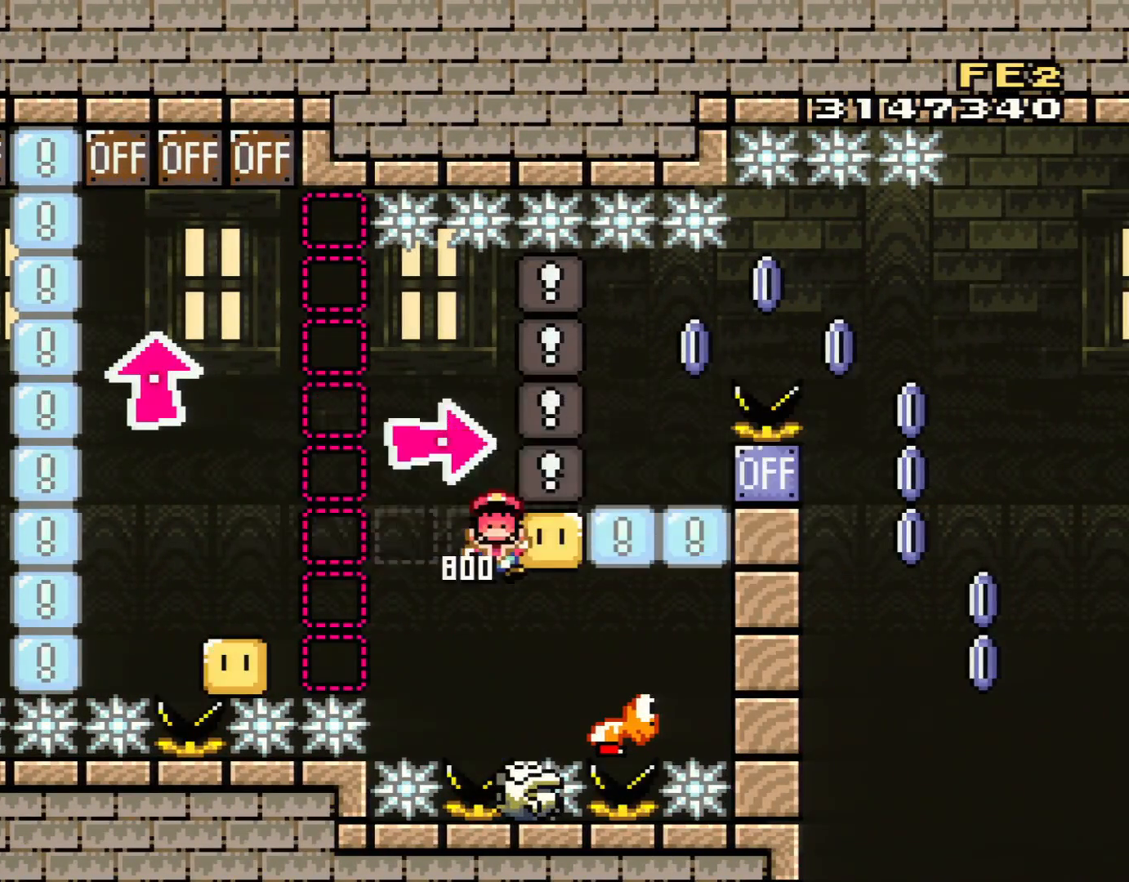
{"buttons": [], "events": [[100, "A", "down"], [200, "A", "up"], [350, "A", "down"], [433, "A", "up"]]}
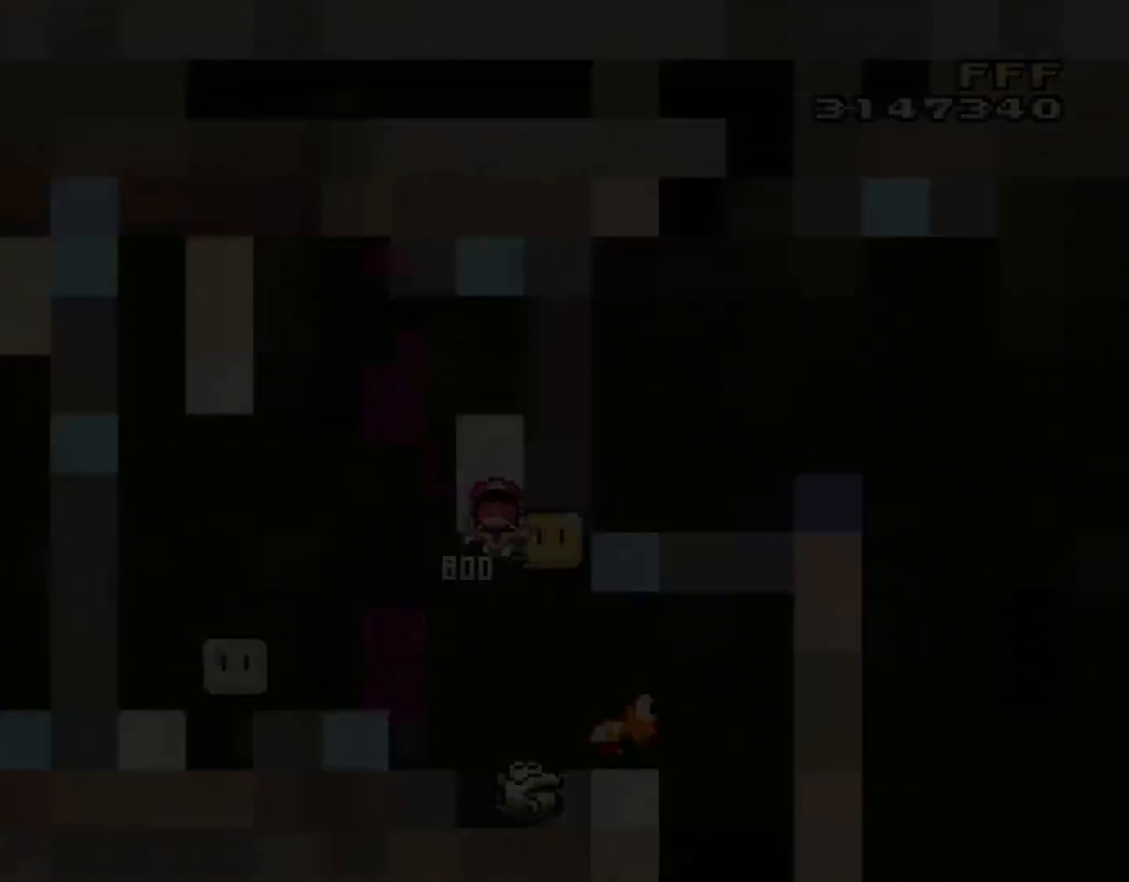
{"buttons": [], "events": []}
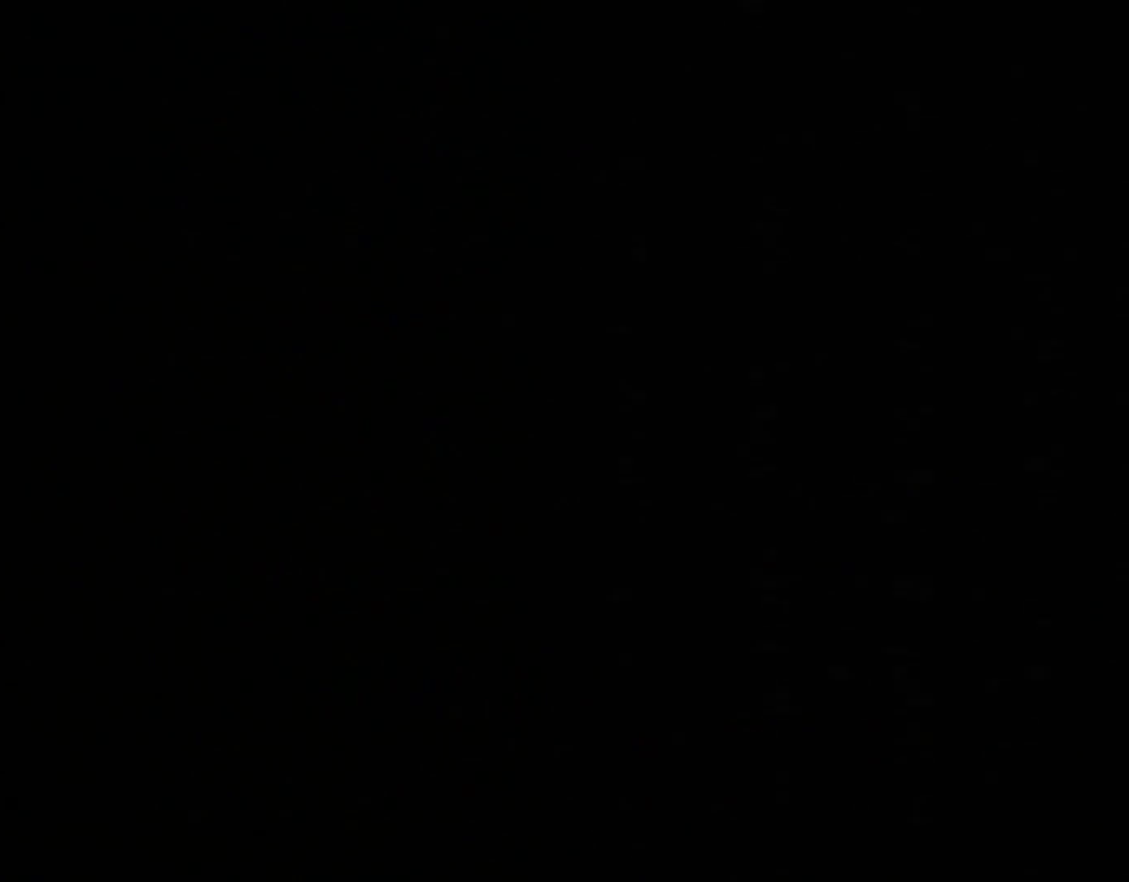
{"buttons": [], "events": []}
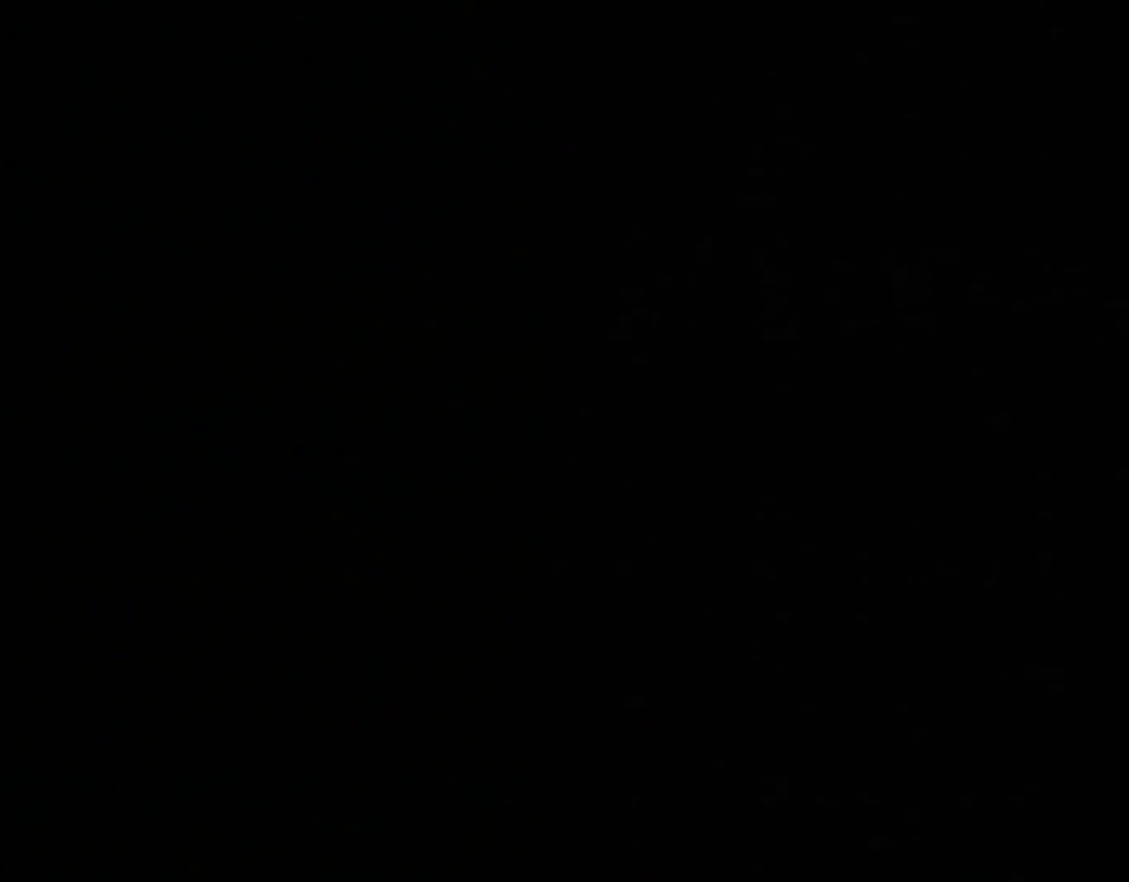
{"buttons": ["Y"], "events": [[434, "Y", "down"]]}
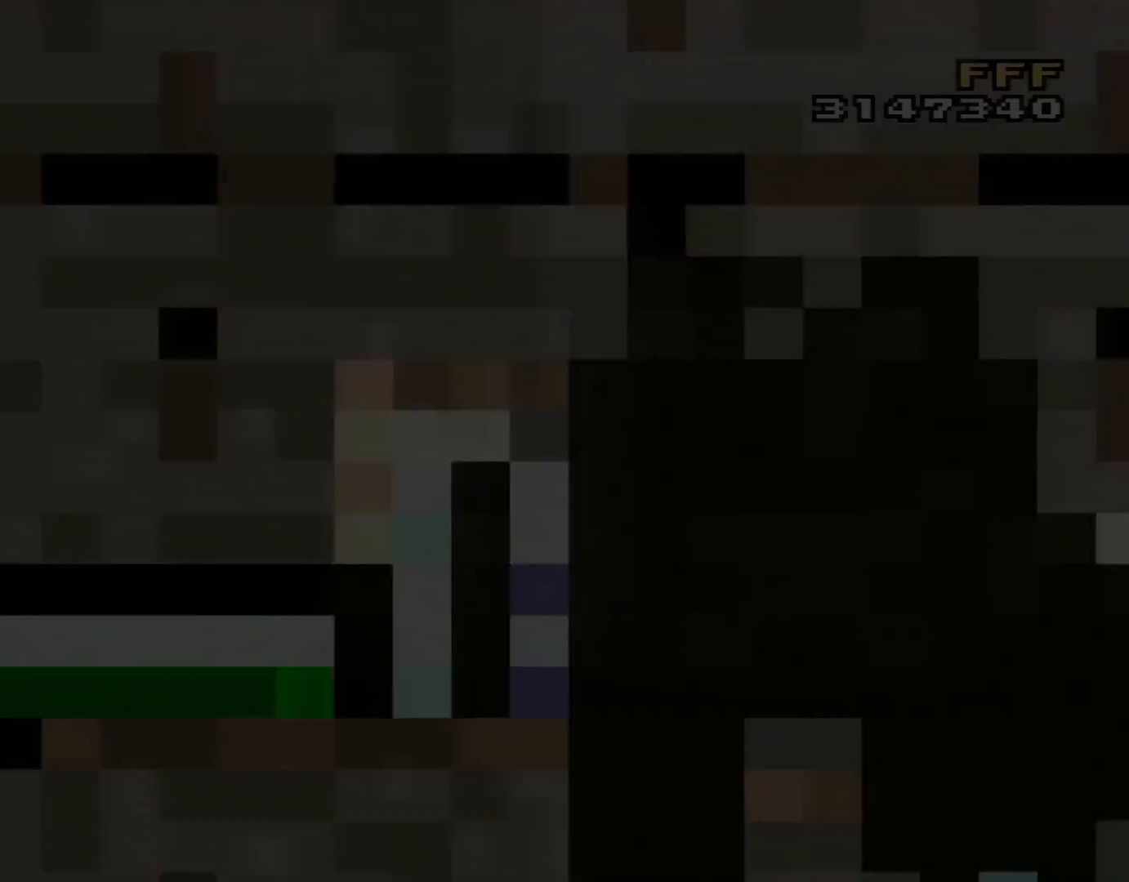
{"buttons": ["Y"], "events": []}
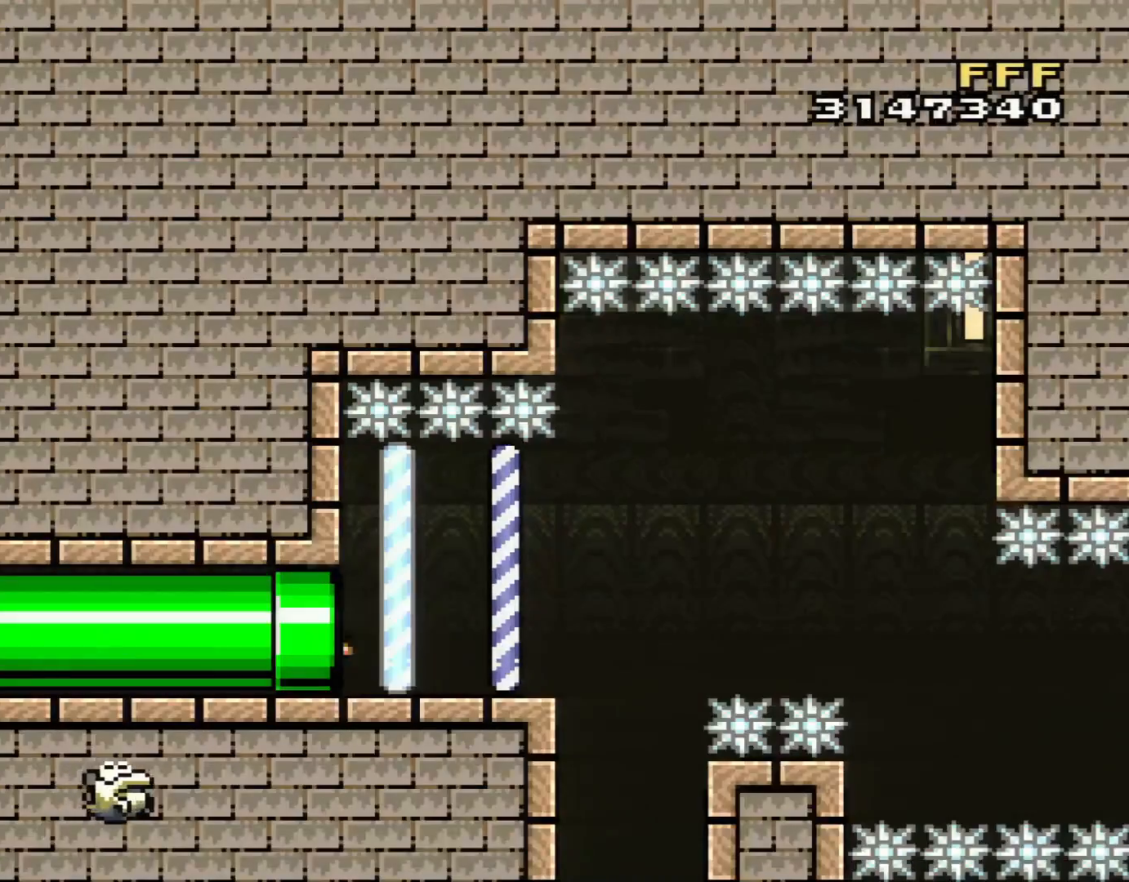
{"buttons": [], "events": [[117, "DPAD_RIGHT", "down"], [350, "DPAD_RIGHT", "up"], [434, "Y", "up"]]}
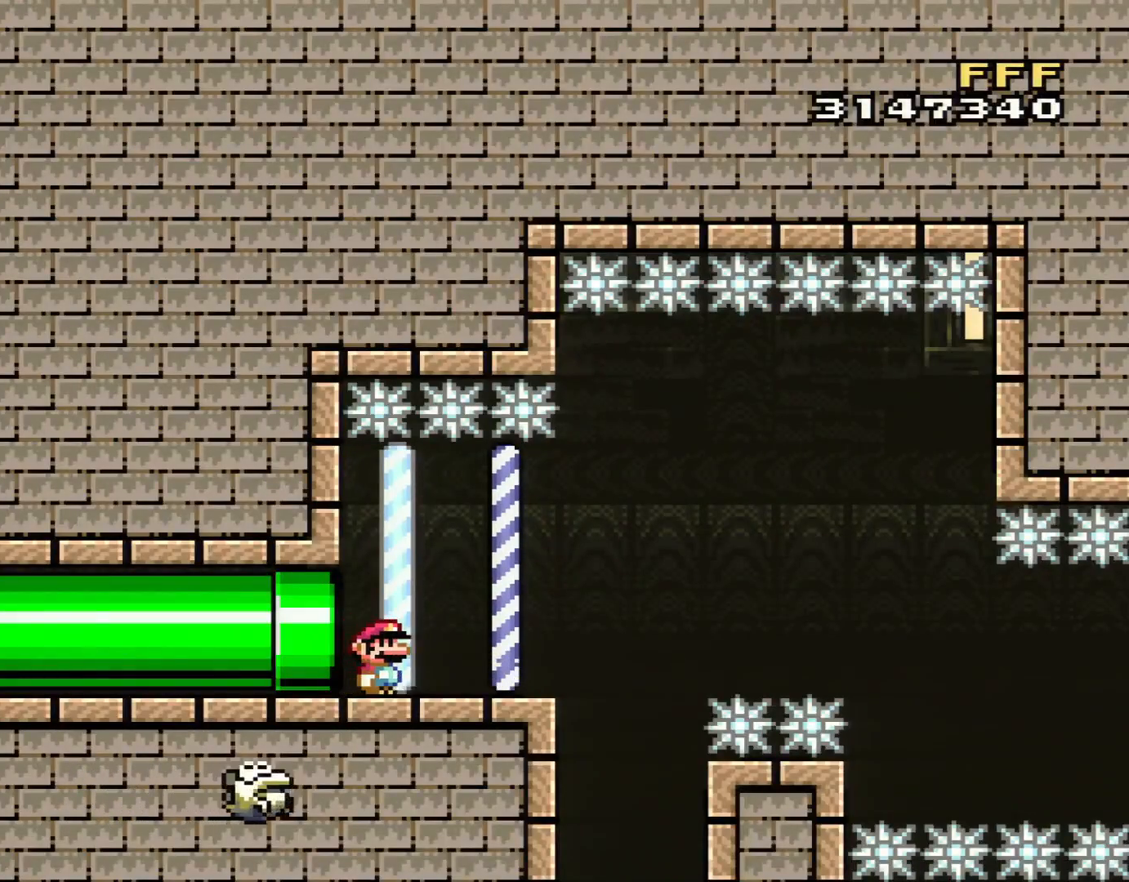
{"buttons": ["X", "DPAD_RIGHT"], "events": [[33, "X", "down"], [66, "DPAD_RIGHT", "down"], [183, "DPAD_RIGHT", "up"], [417, "DPAD_RIGHT", "down"]]}